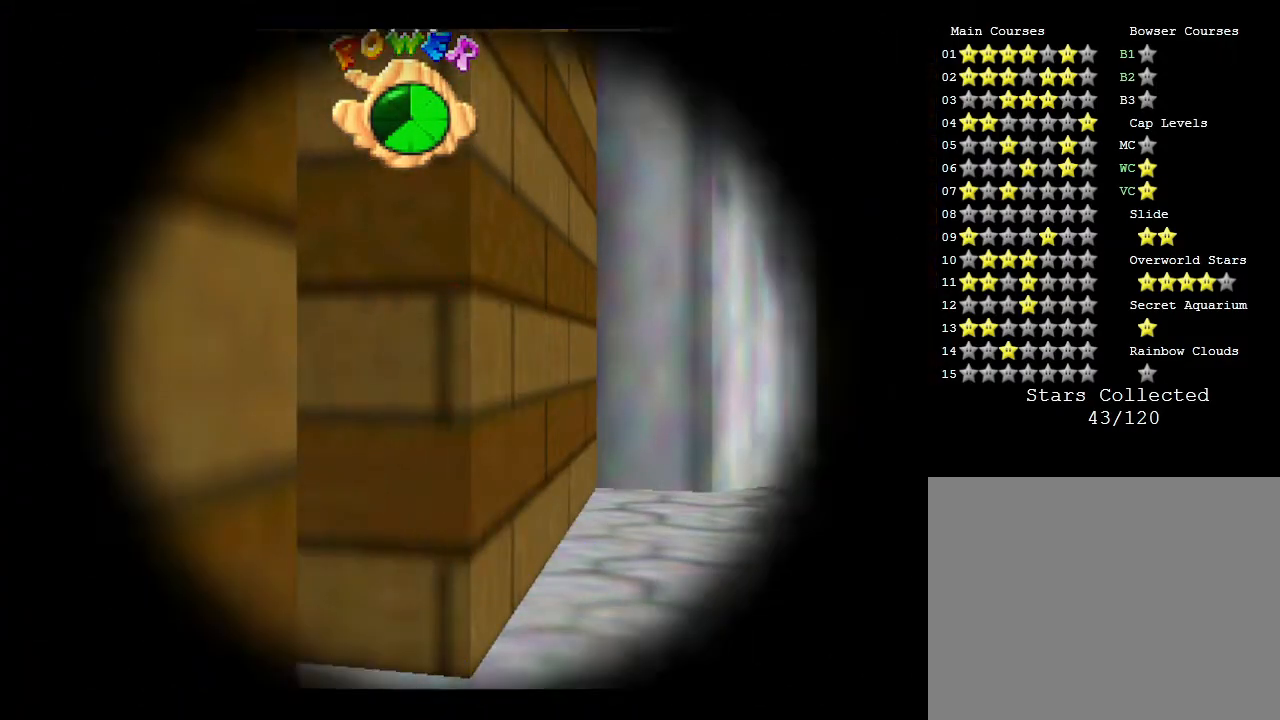
Gameplay with a controller (Nintendo layout); each line is a JSON object with the inputs held at the frame after it. "events" lists button and stick changes between this image and that frame as [ms after this image, input, new state], when the widget could be followed in between. Not read: L3 R3.
{"buttons": [], "left_stick": "center", "events": []}
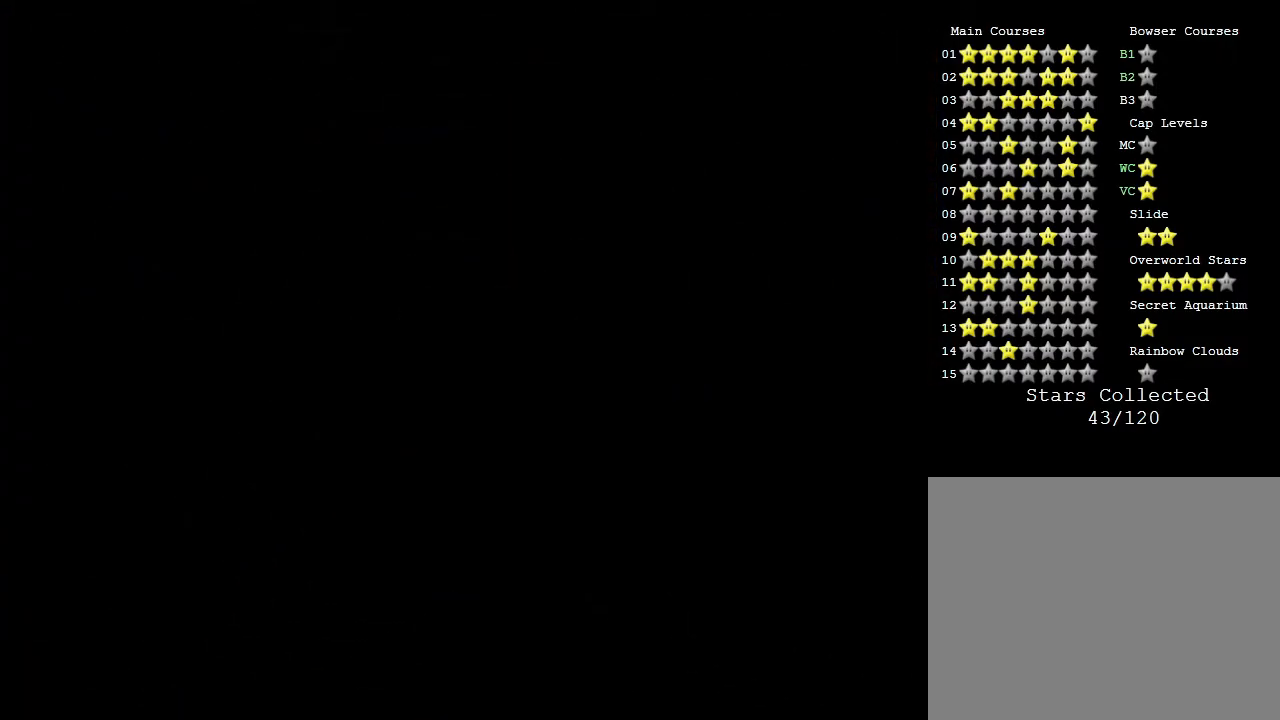
{"buttons": [], "left_stick": "up-left", "events": [[483, "left_stick", "up-left"]]}
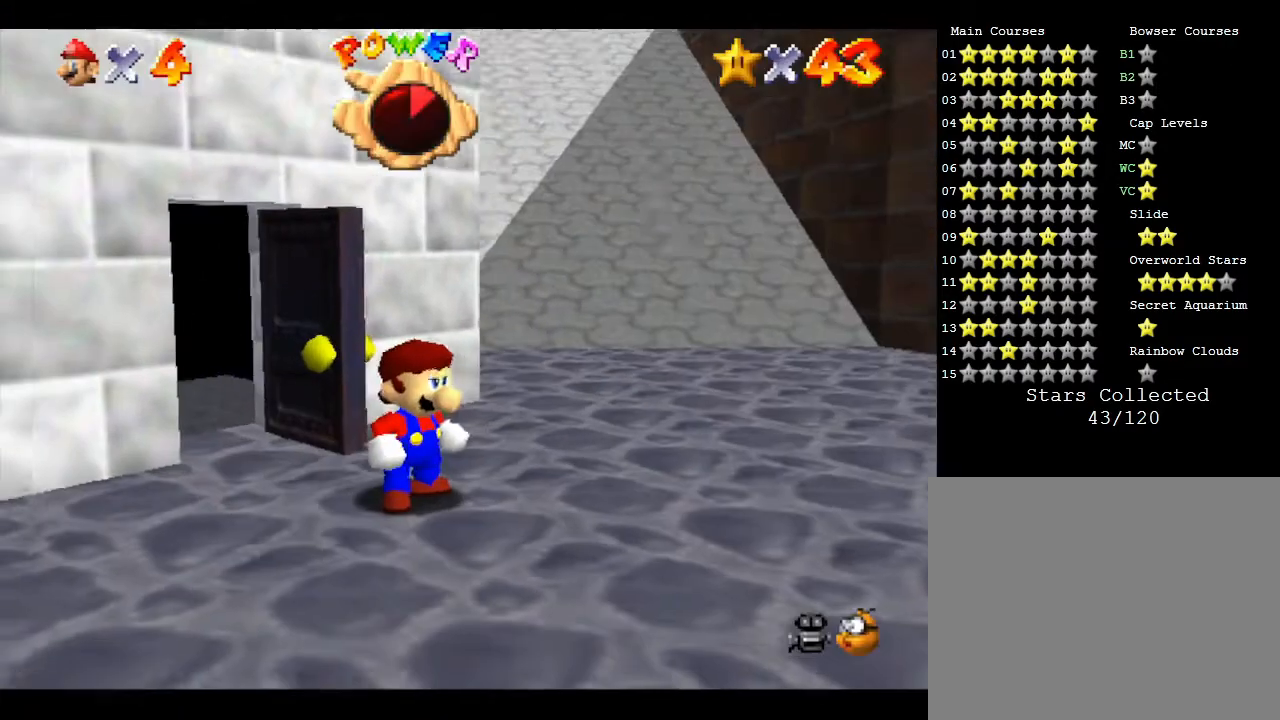
{"buttons": [], "left_stick": "up-left", "events": []}
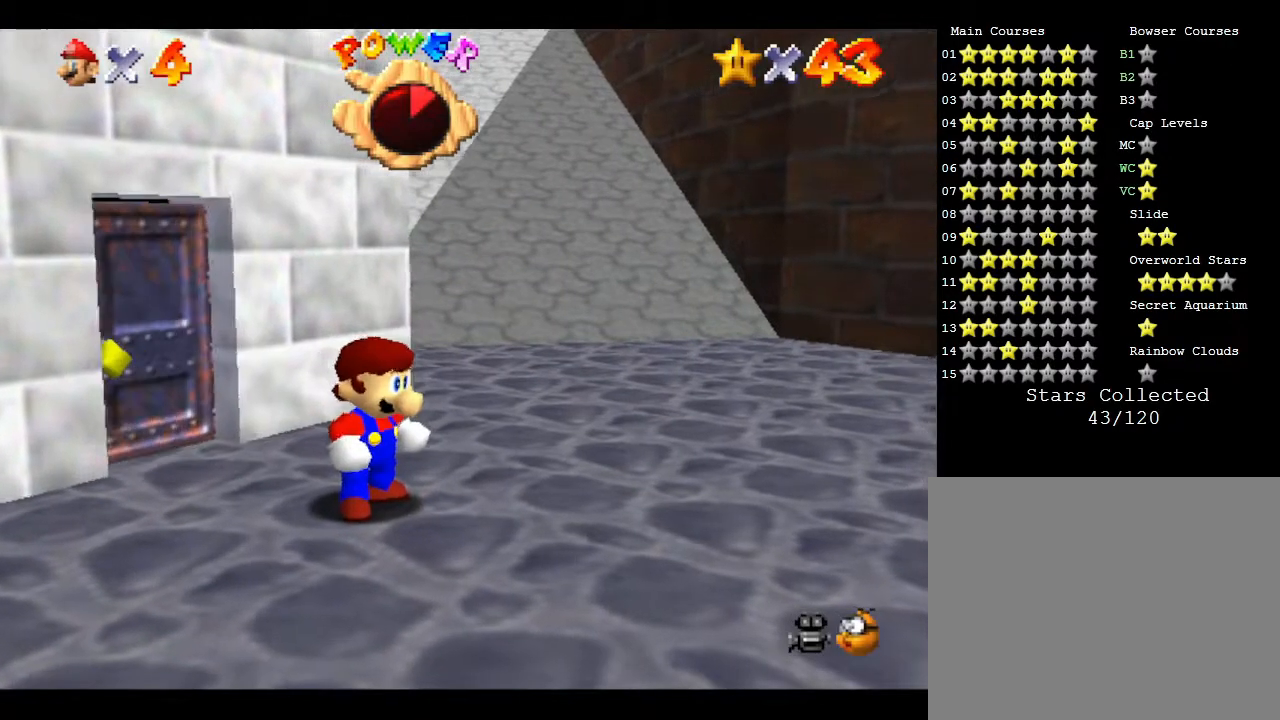
{"buttons": [], "left_stick": "up-left", "events": []}
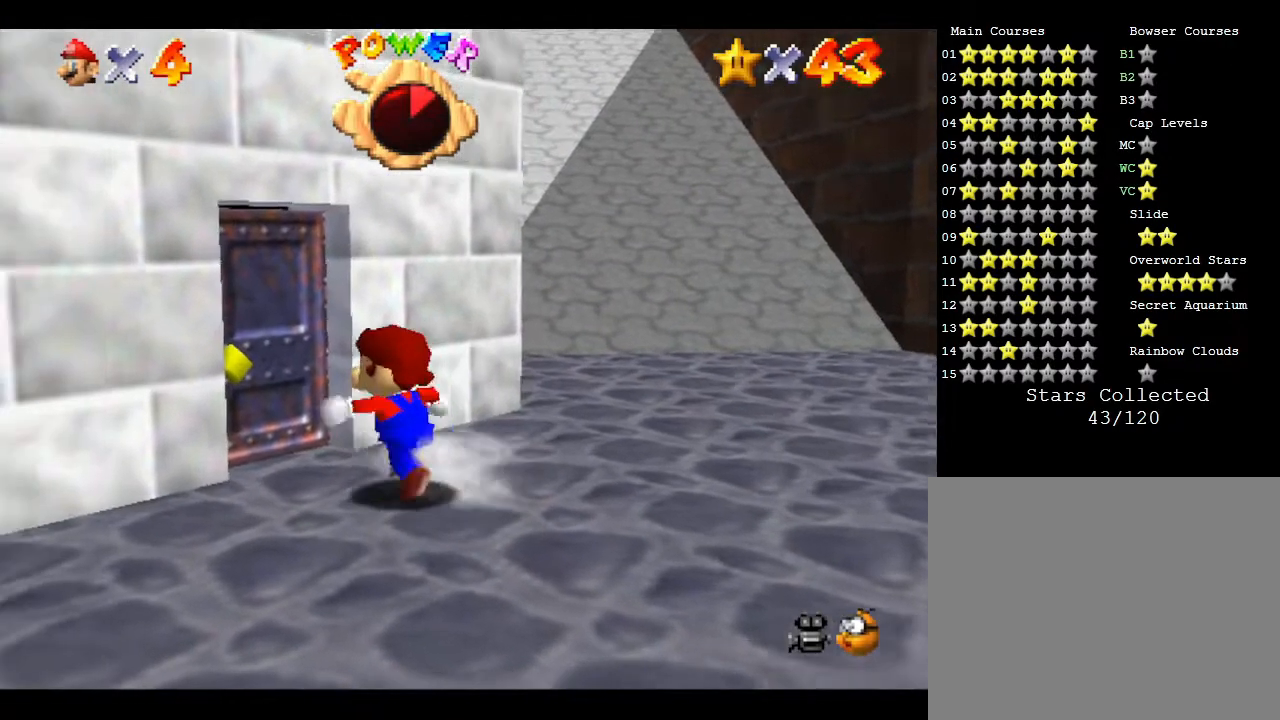
{"buttons": [], "left_stick": "up-left", "events": []}
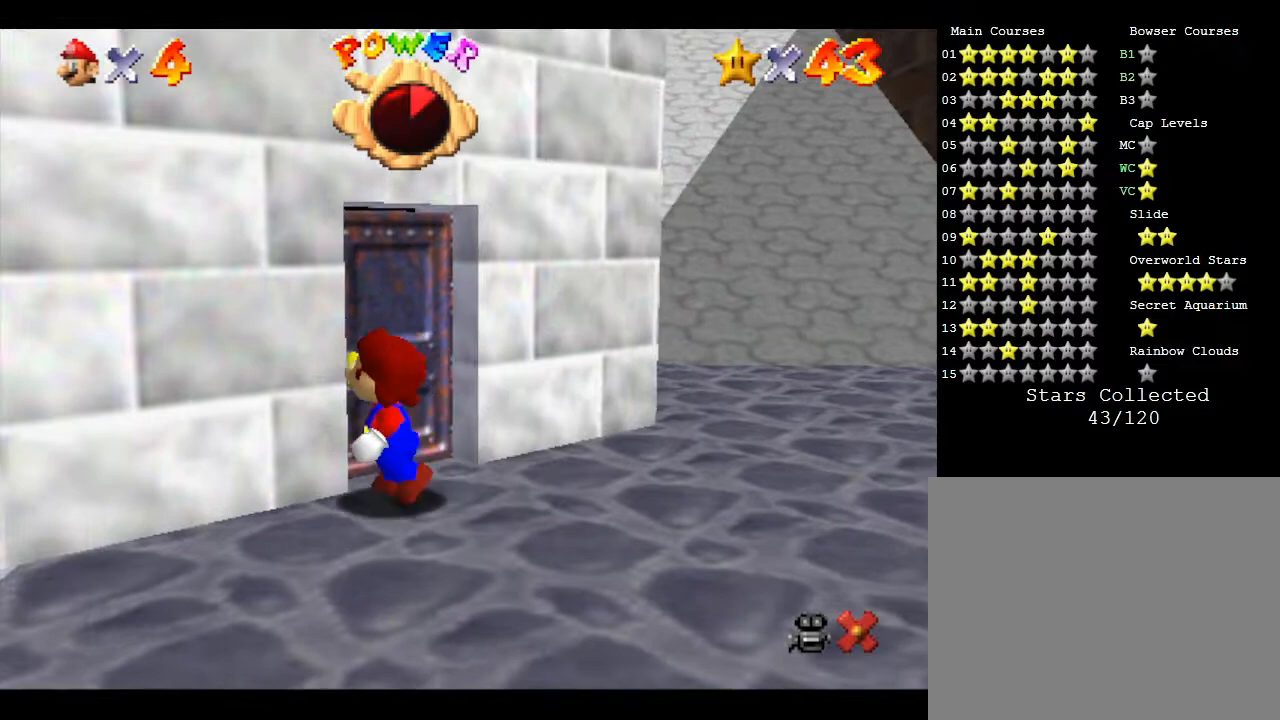
{"buttons": [], "left_stick": "center", "events": [[33, "left_stick", "center"]]}
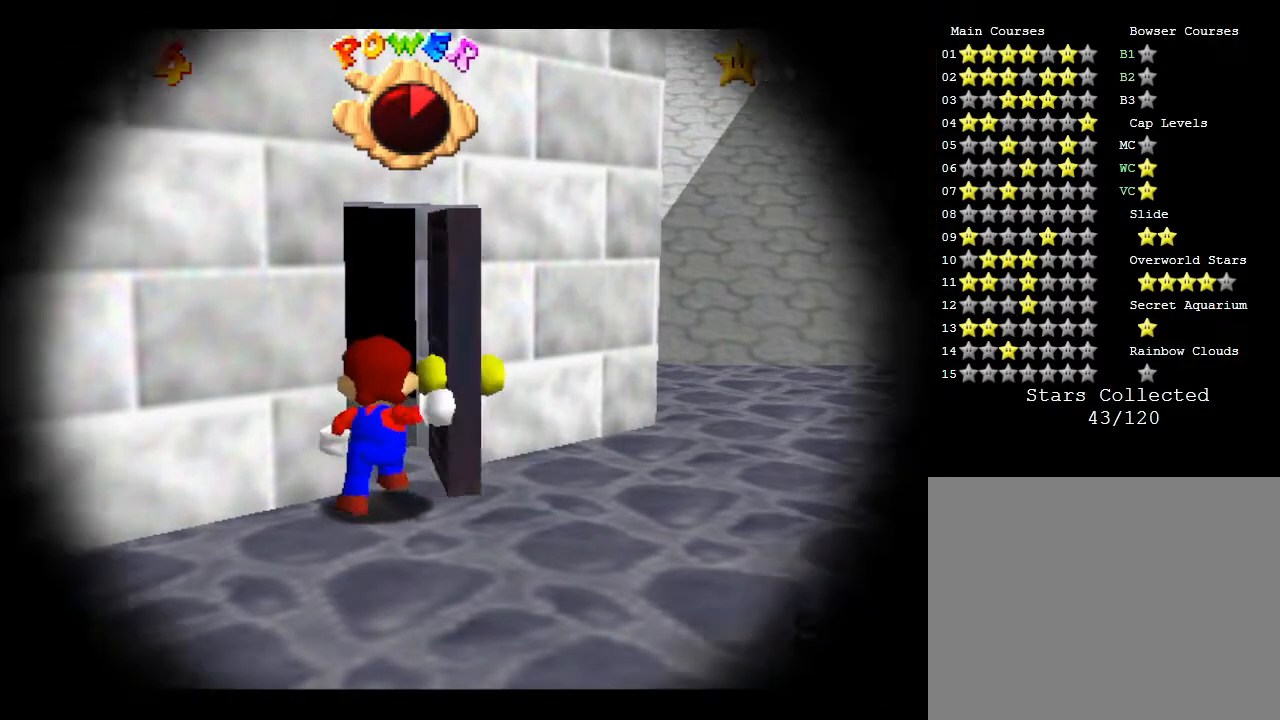
{"buttons": [], "left_stick": "center", "events": []}
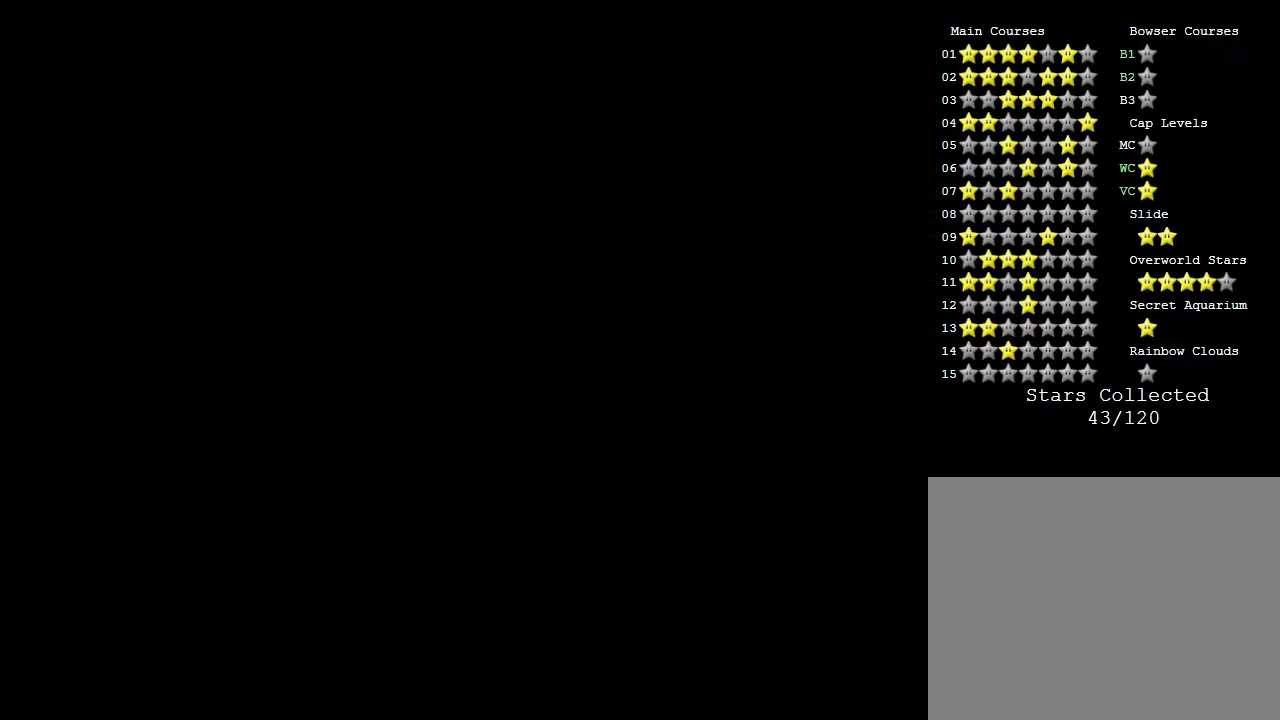
{"buttons": [], "left_stick": "center", "events": []}
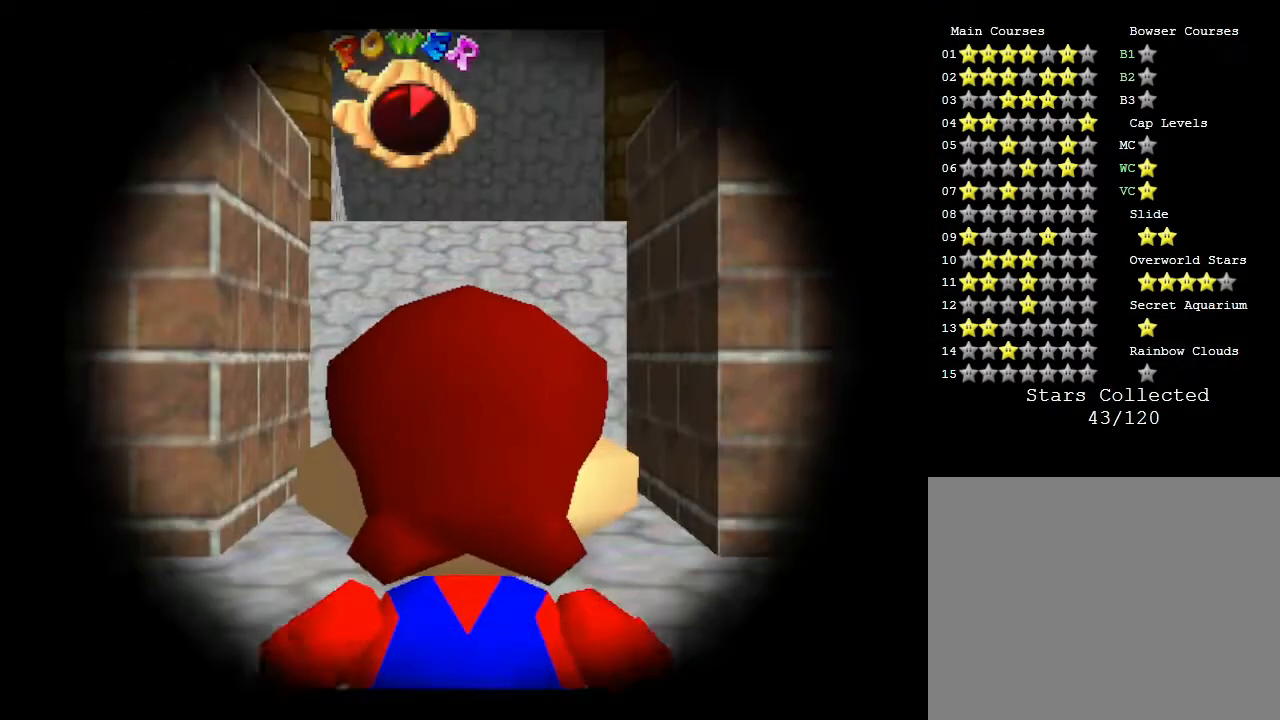
{"buttons": [], "left_stick": "down", "events": [[467, "left_stick", "down"]]}
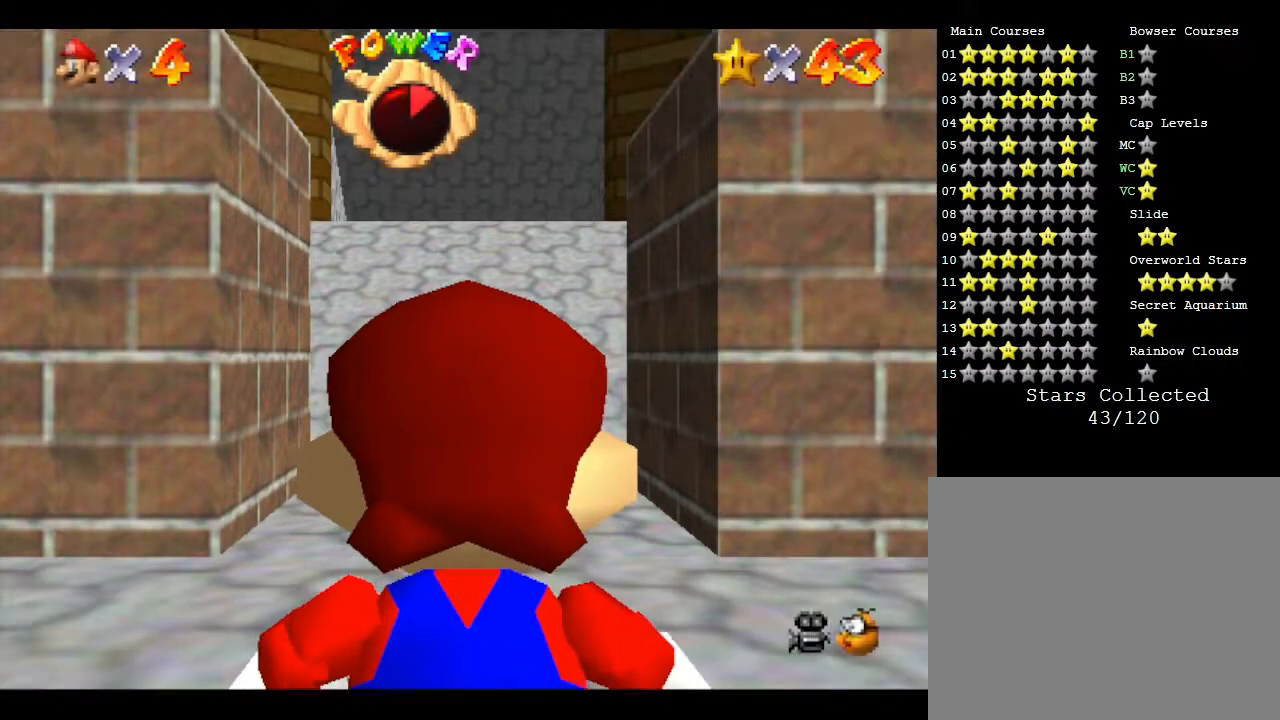
{"buttons": [], "left_stick": "down", "events": []}
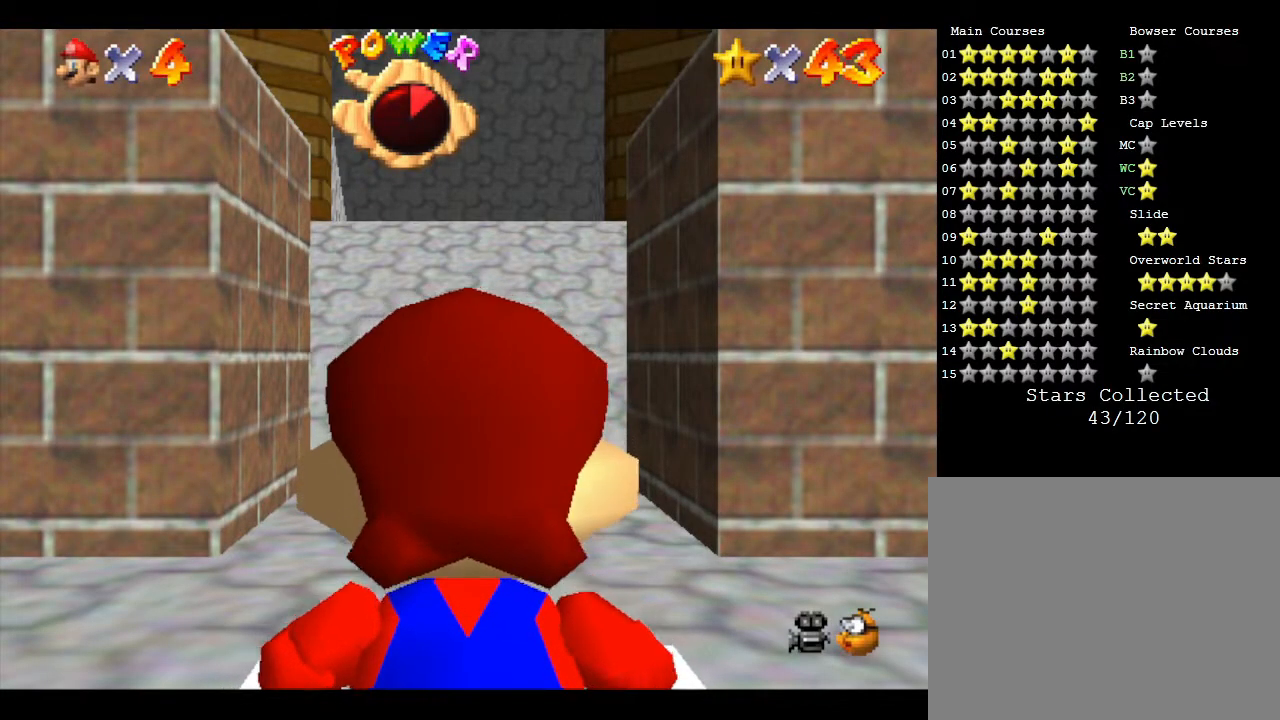
{"buttons": [], "left_stick": "down", "events": []}
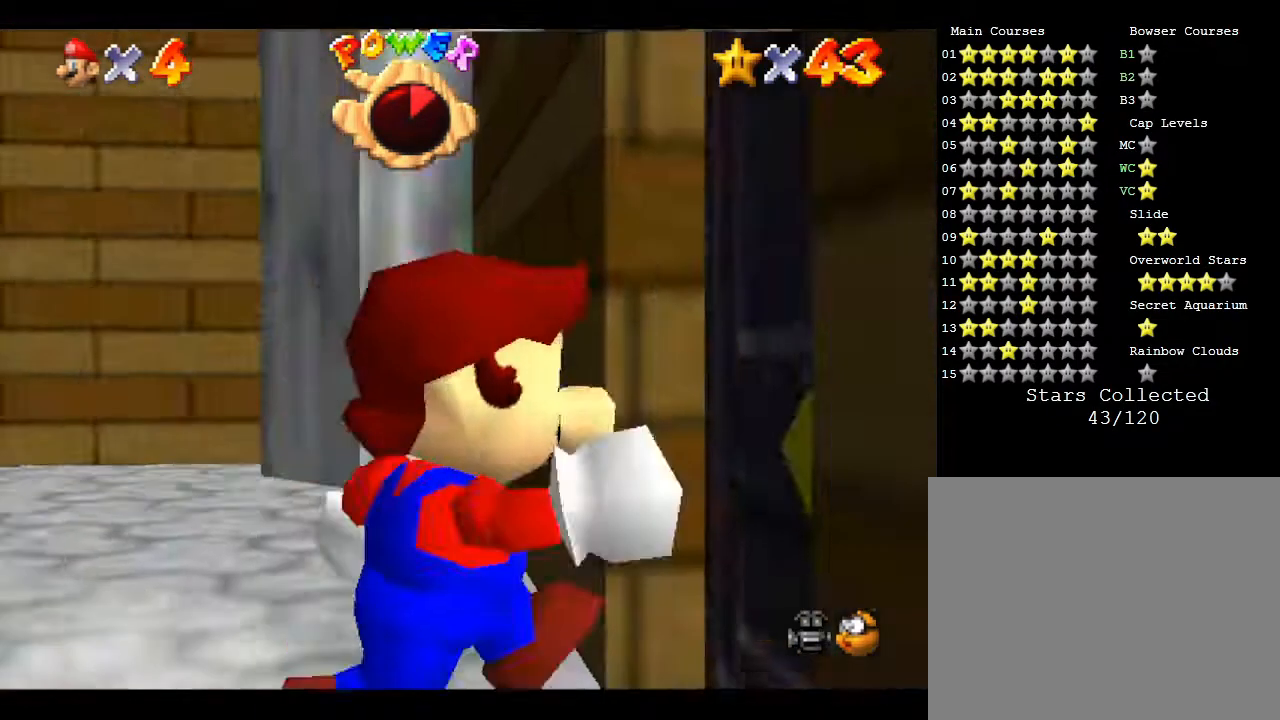
{"buttons": [], "left_stick": "center", "events": [[350, "left_stick", "center"]]}
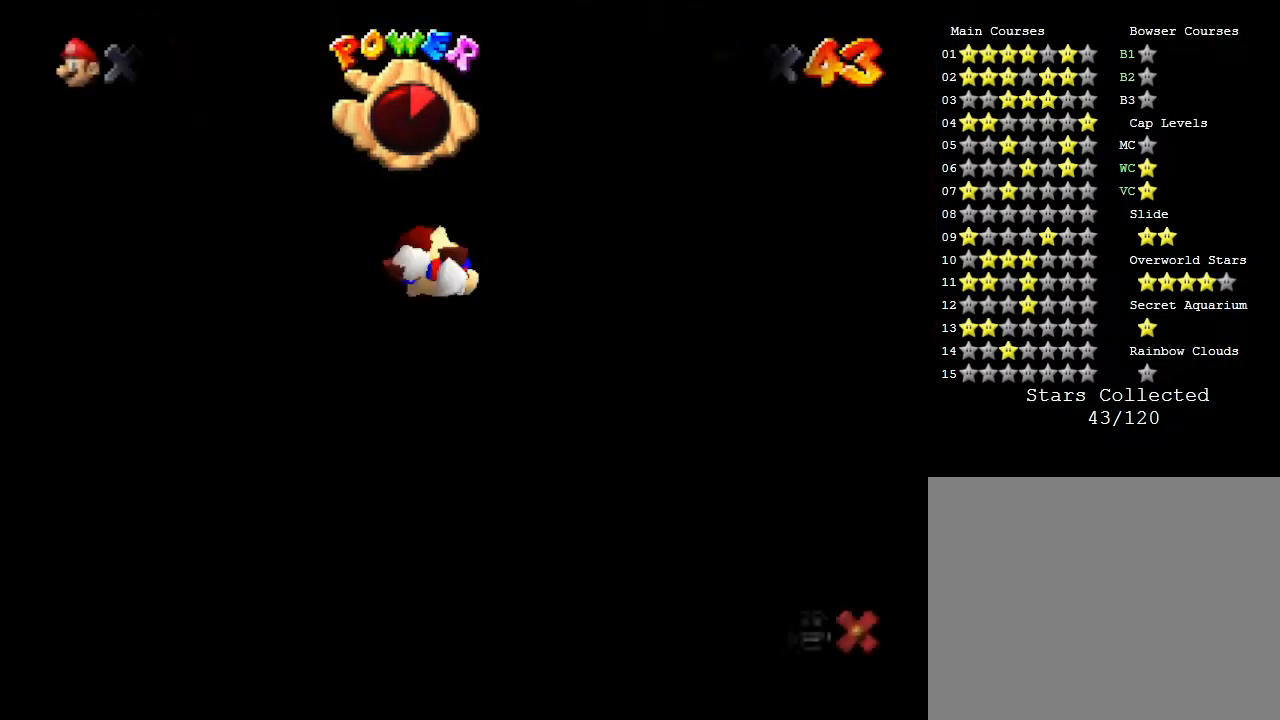
{"buttons": [], "left_stick": "center", "events": []}
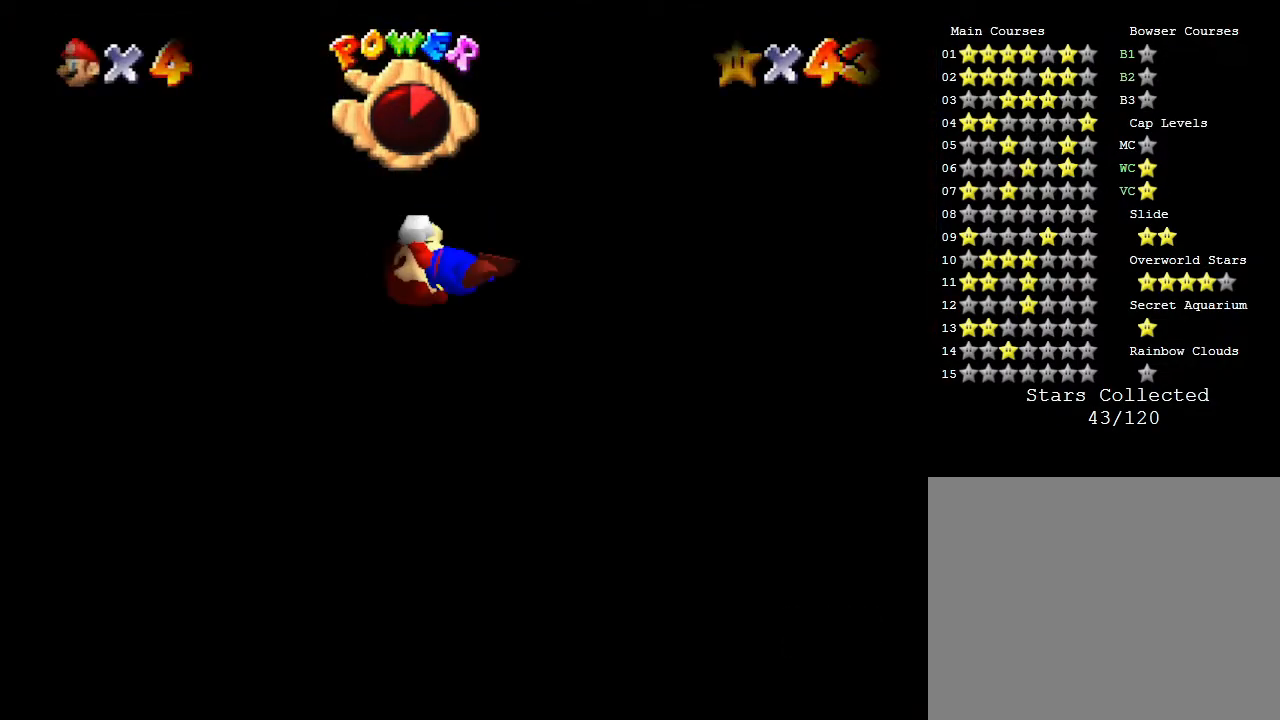
{"buttons": [], "left_stick": "center", "events": []}
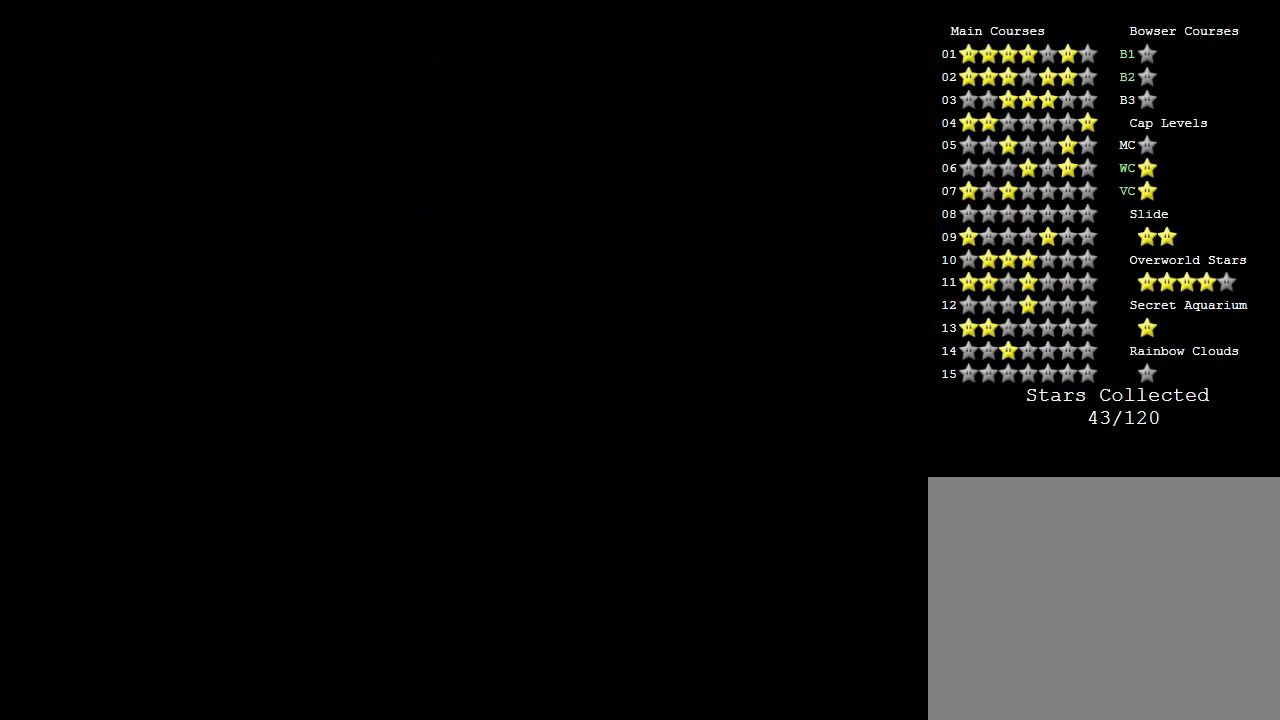
{"buttons": [], "left_stick": "center", "events": []}
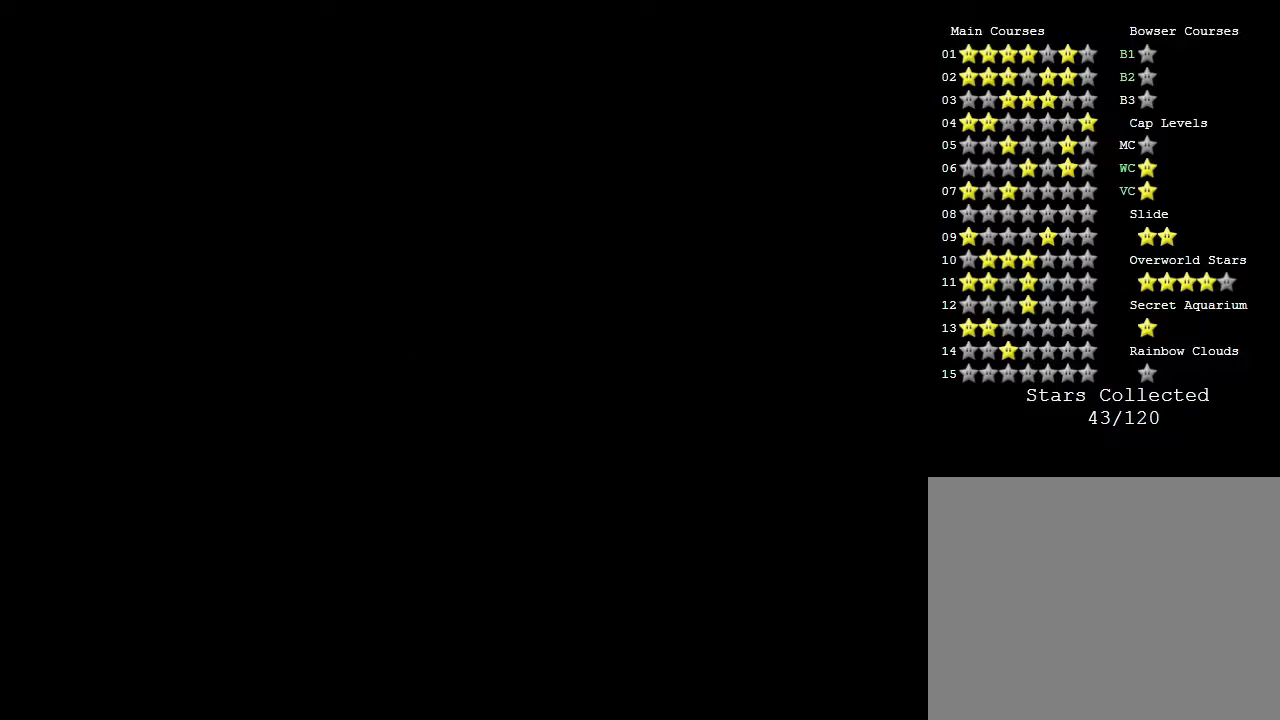
{"buttons": [], "left_stick": "center", "events": []}
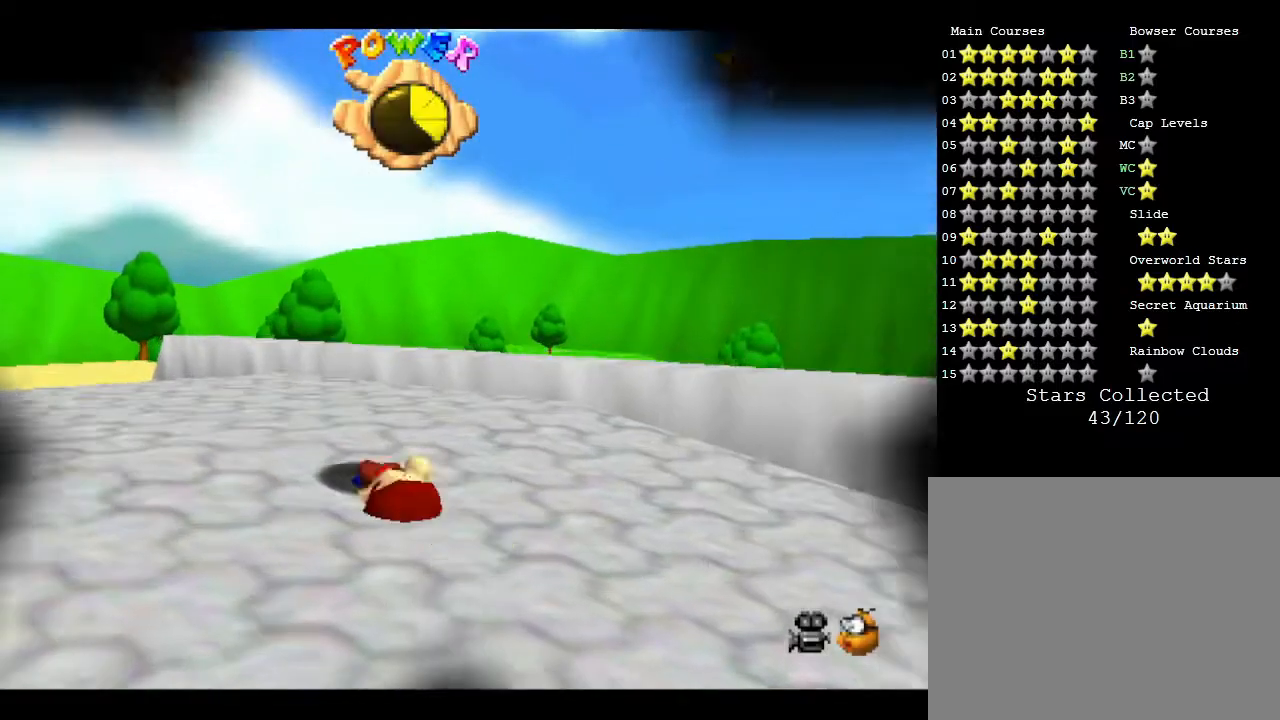
{"buttons": [], "left_stick": "center", "events": []}
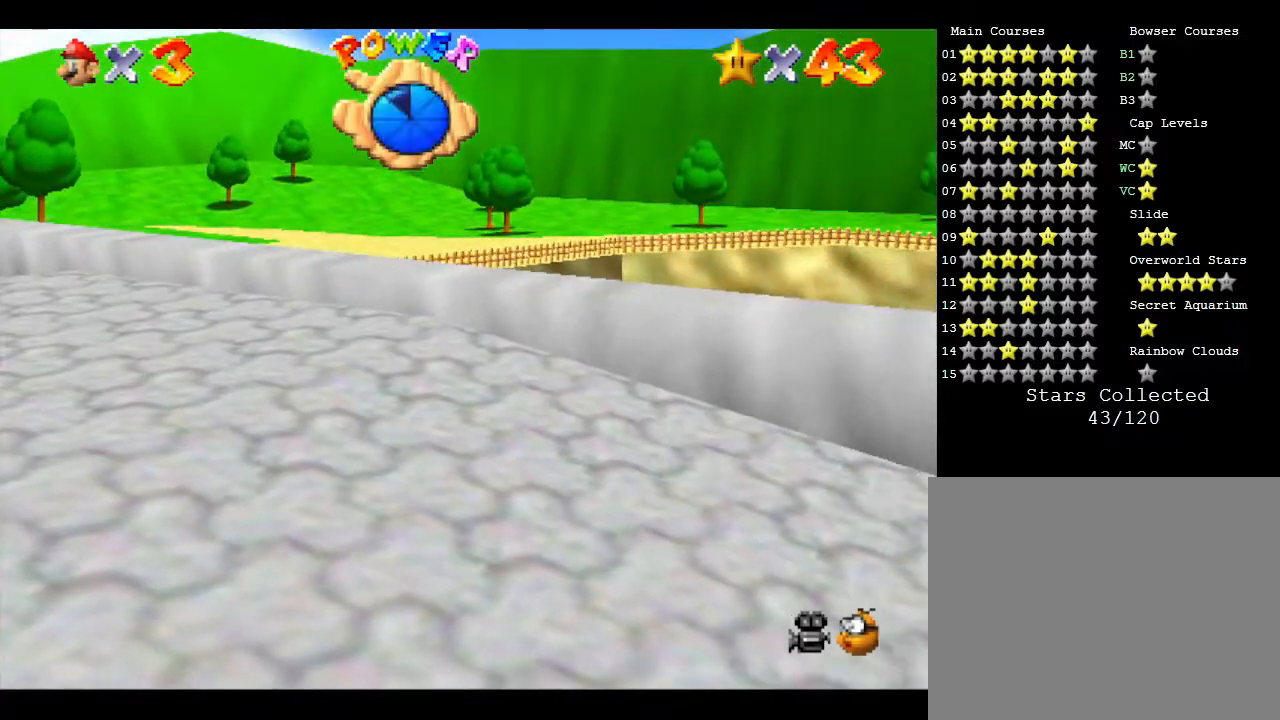
{"buttons": [], "left_stick": "center", "events": []}
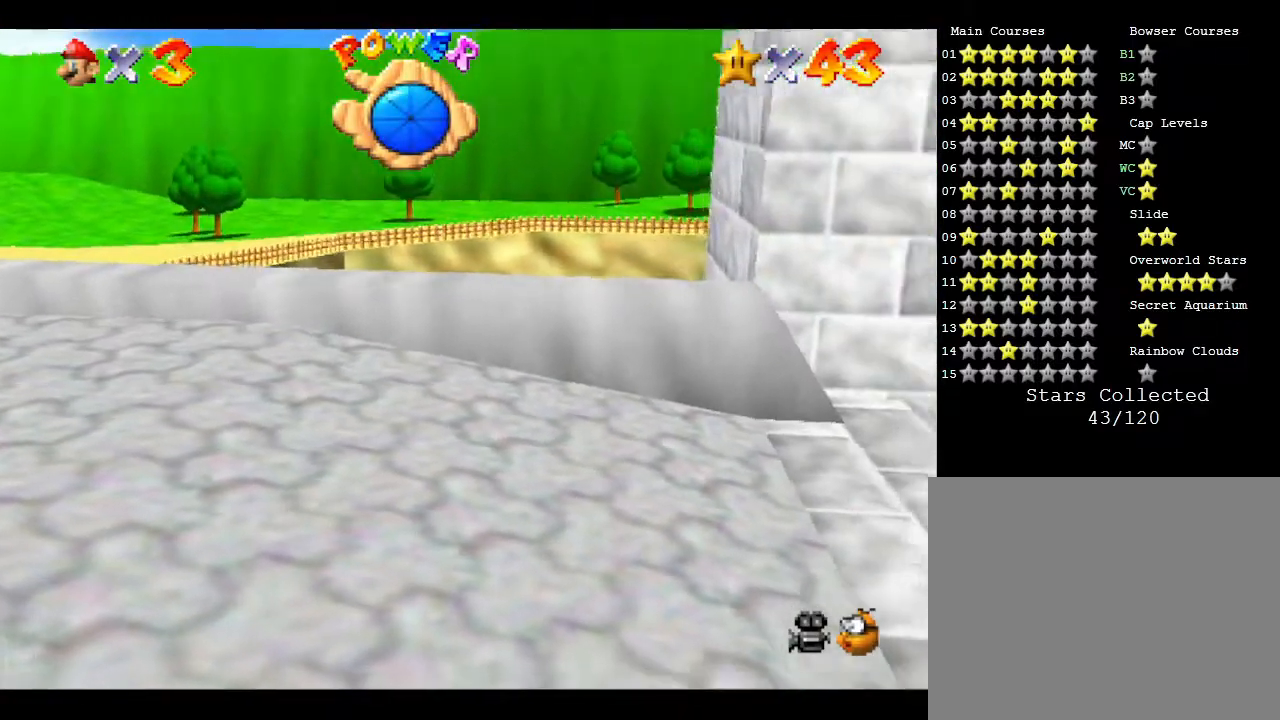
{"buttons": [], "left_stick": "down-left", "events": [[433, "left_stick", "down-left"]]}
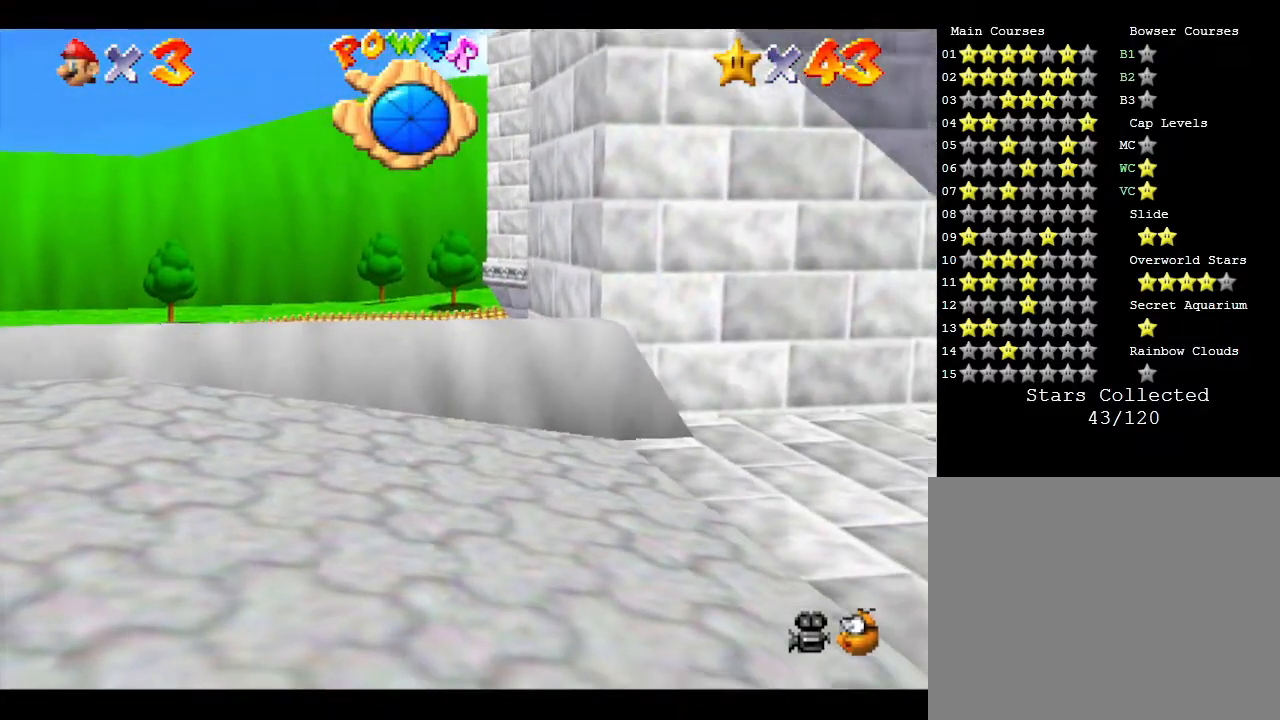
{"buttons": [], "left_stick": "down", "events": [[17, "left_stick", "down"]]}
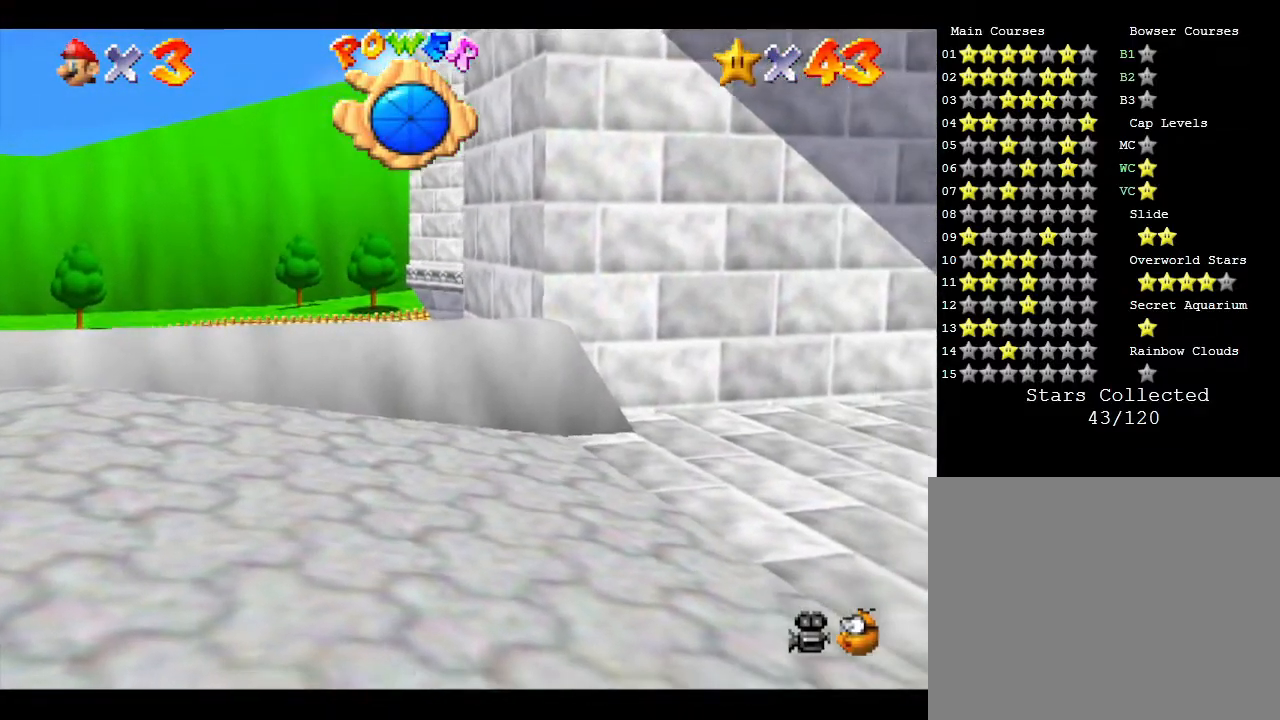
{"buttons": [], "left_stick": "down", "events": []}
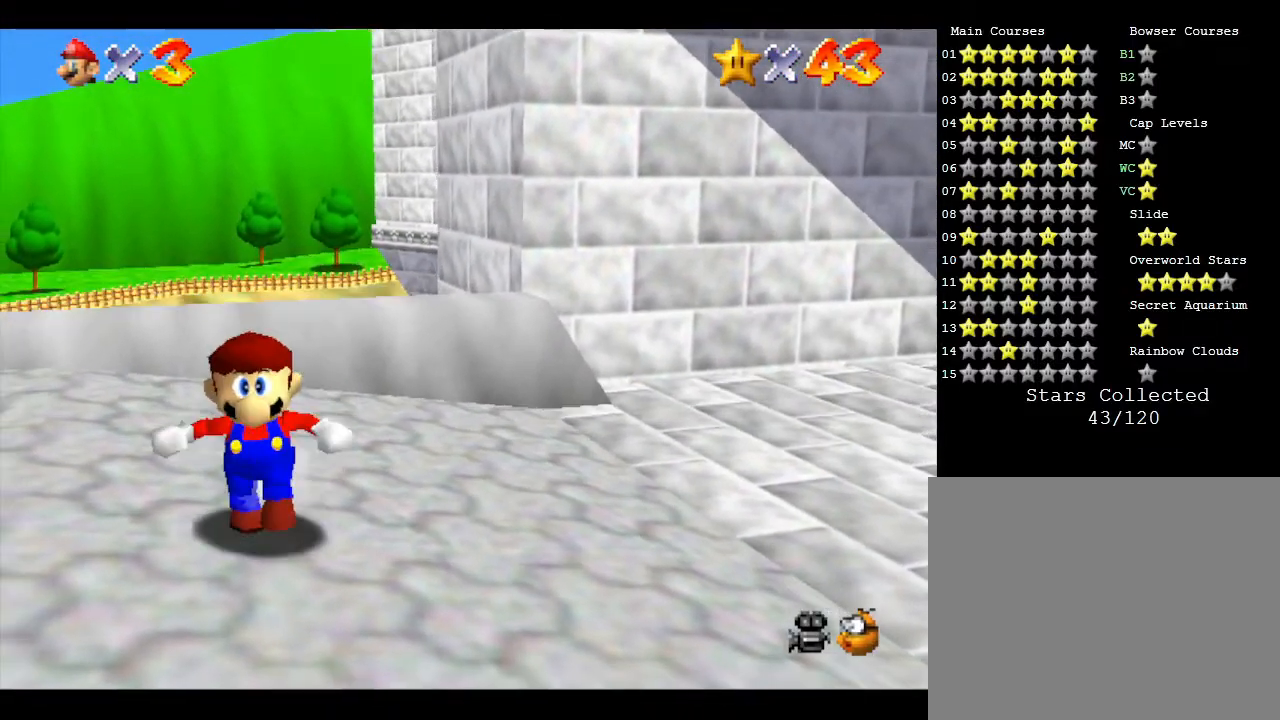
{"buttons": [], "left_stick": "center", "events": [[483, "left_stick", "center"]]}
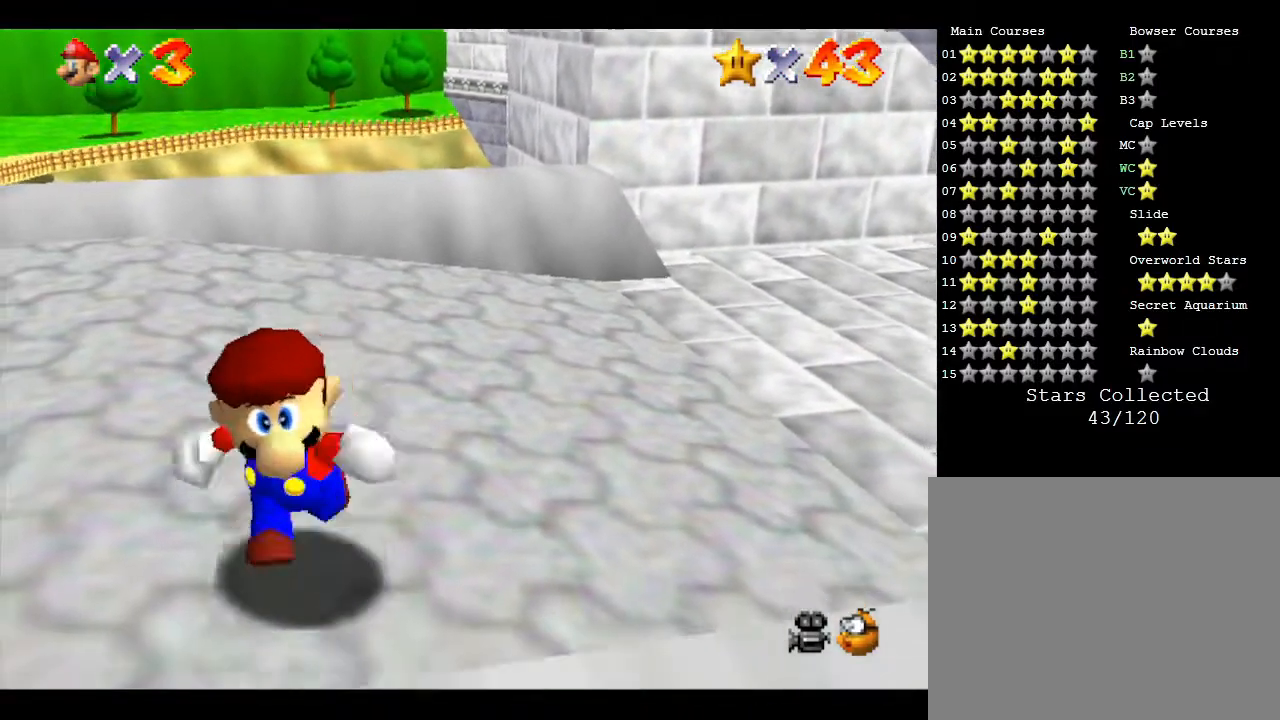
{"buttons": [], "left_stick": "up-right", "events": [[50, "left_stick", "up-right"]]}
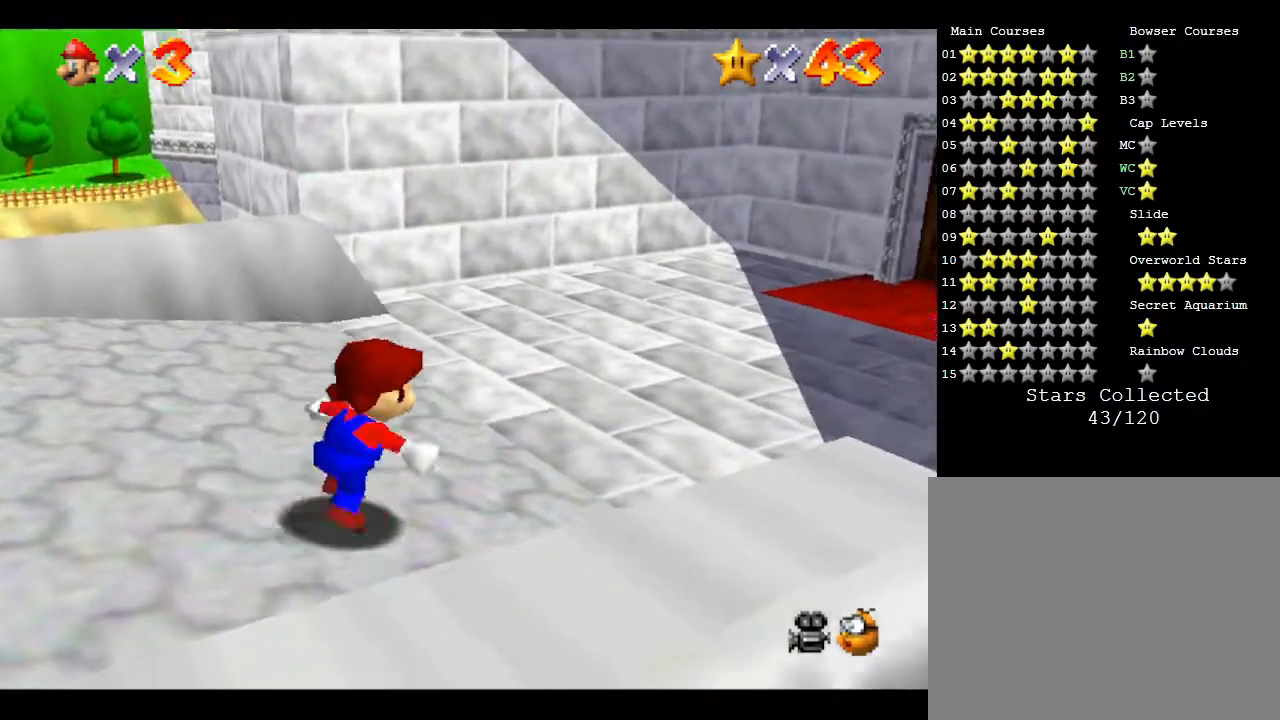
{"buttons": [], "left_stick": "up-right", "events": []}
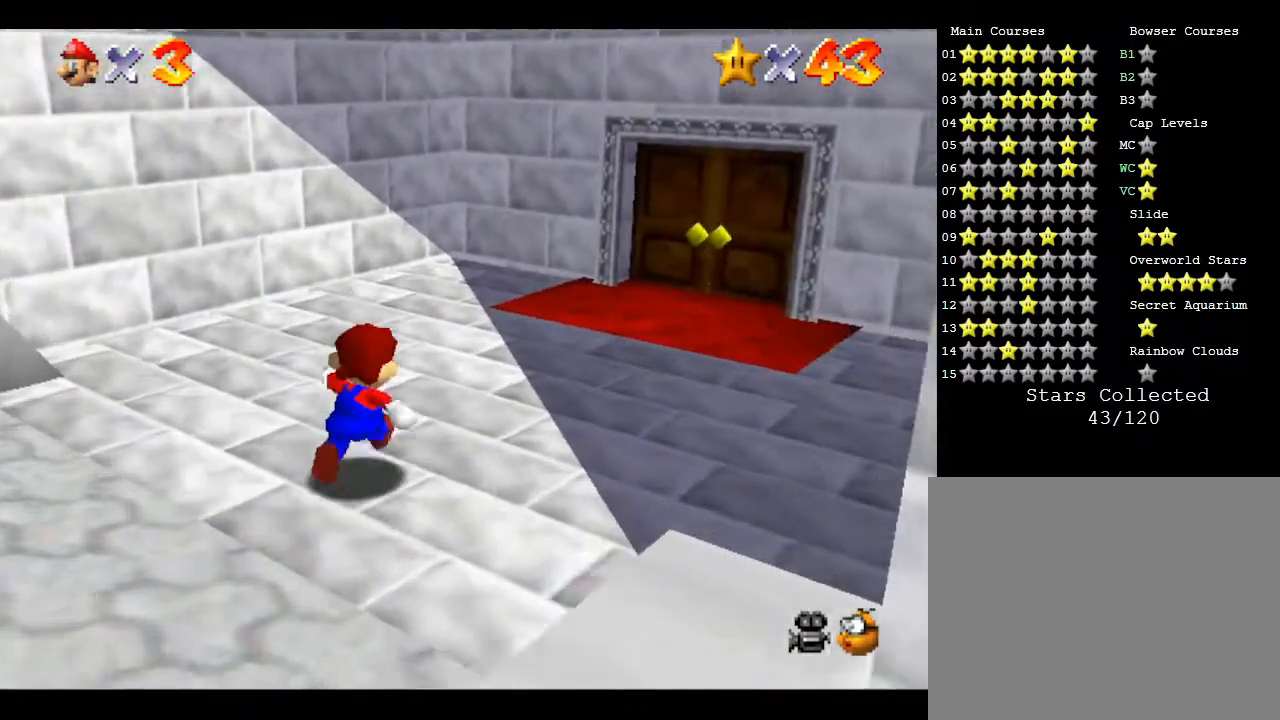
{"buttons": [], "left_stick": "up-right", "events": []}
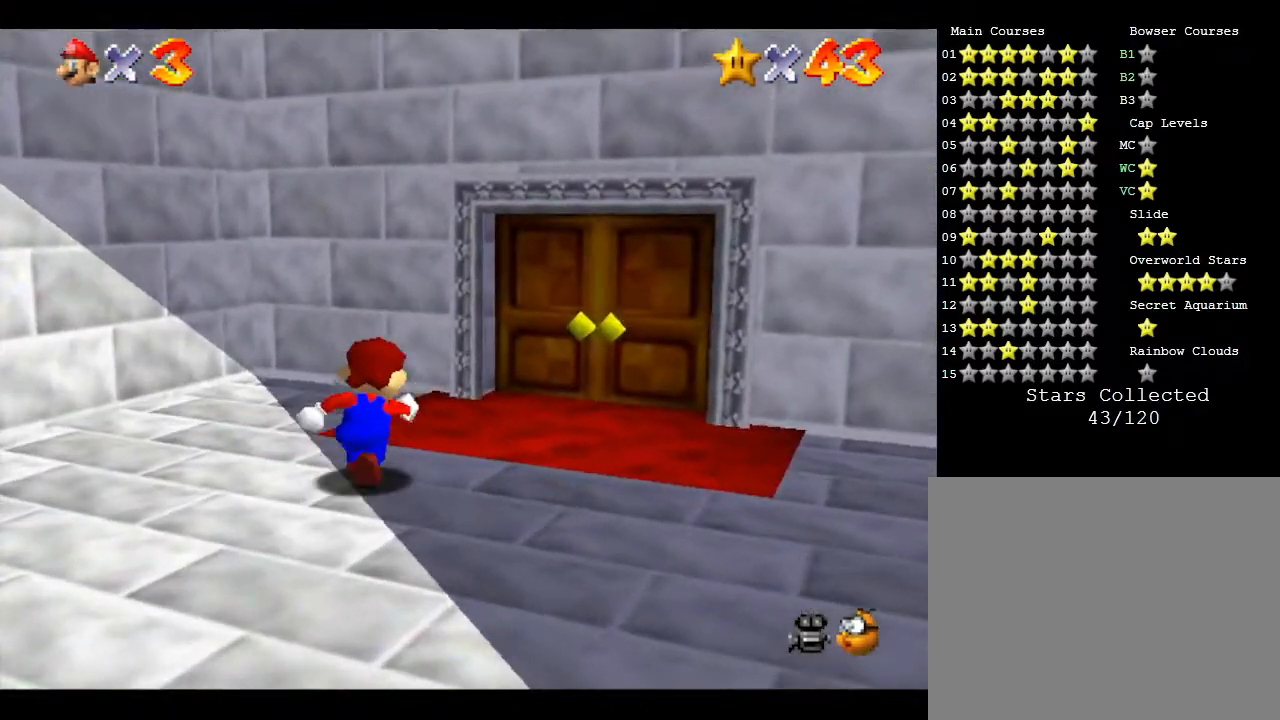
{"buttons": [], "left_stick": "up-right", "events": []}
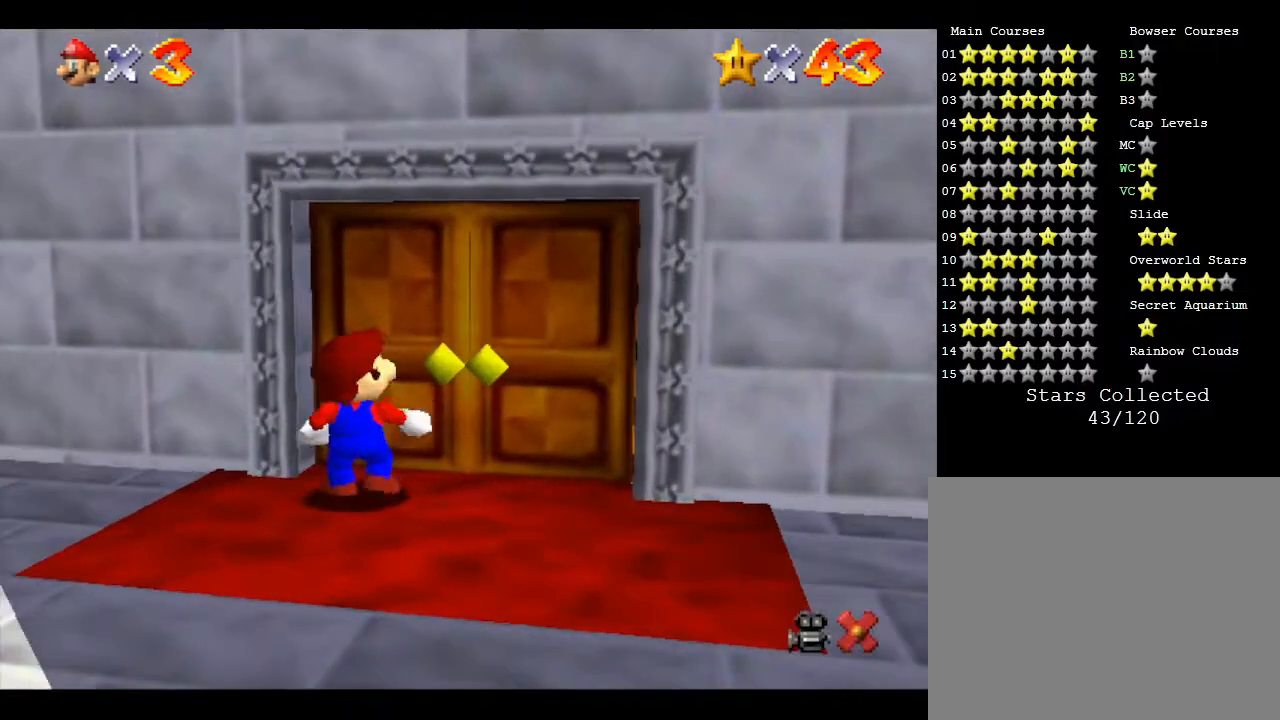
{"buttons": [], "left_stick": "up", "events": [[50, "left_stick", "up"]]}
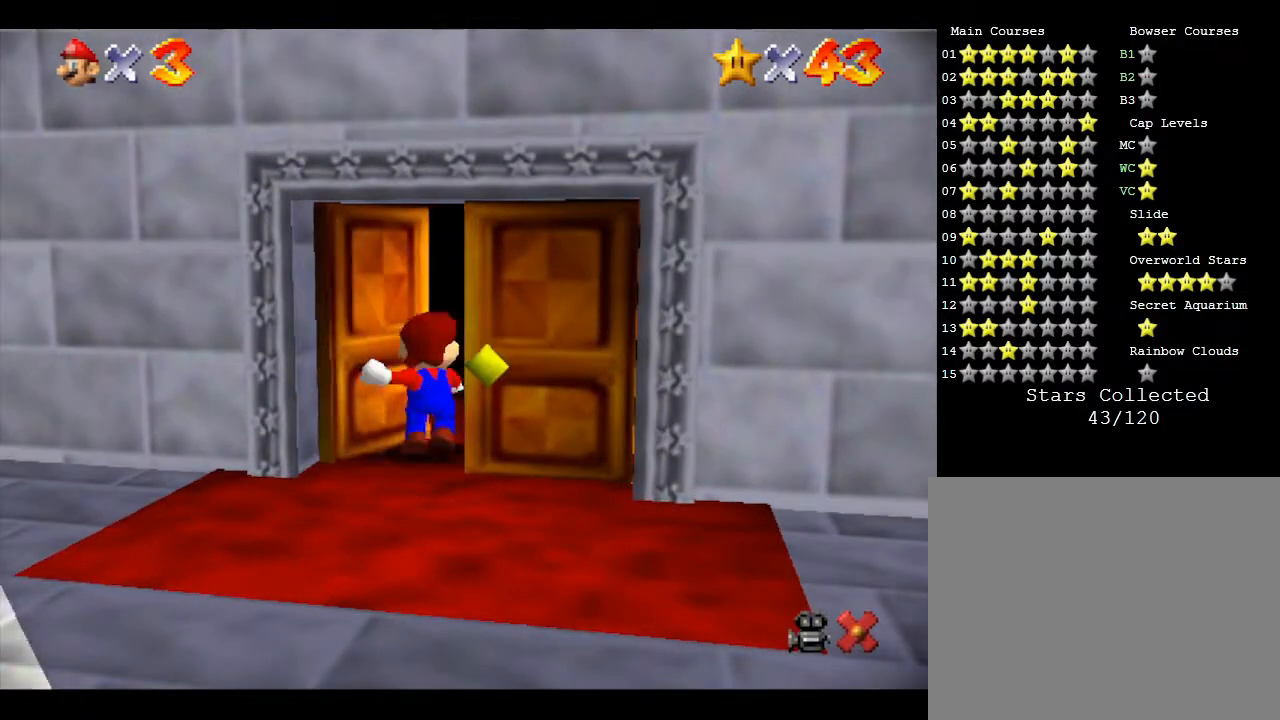
{"buttons": [], "left_stick": "center", "events": [[217, "left_stick", "center"]]}
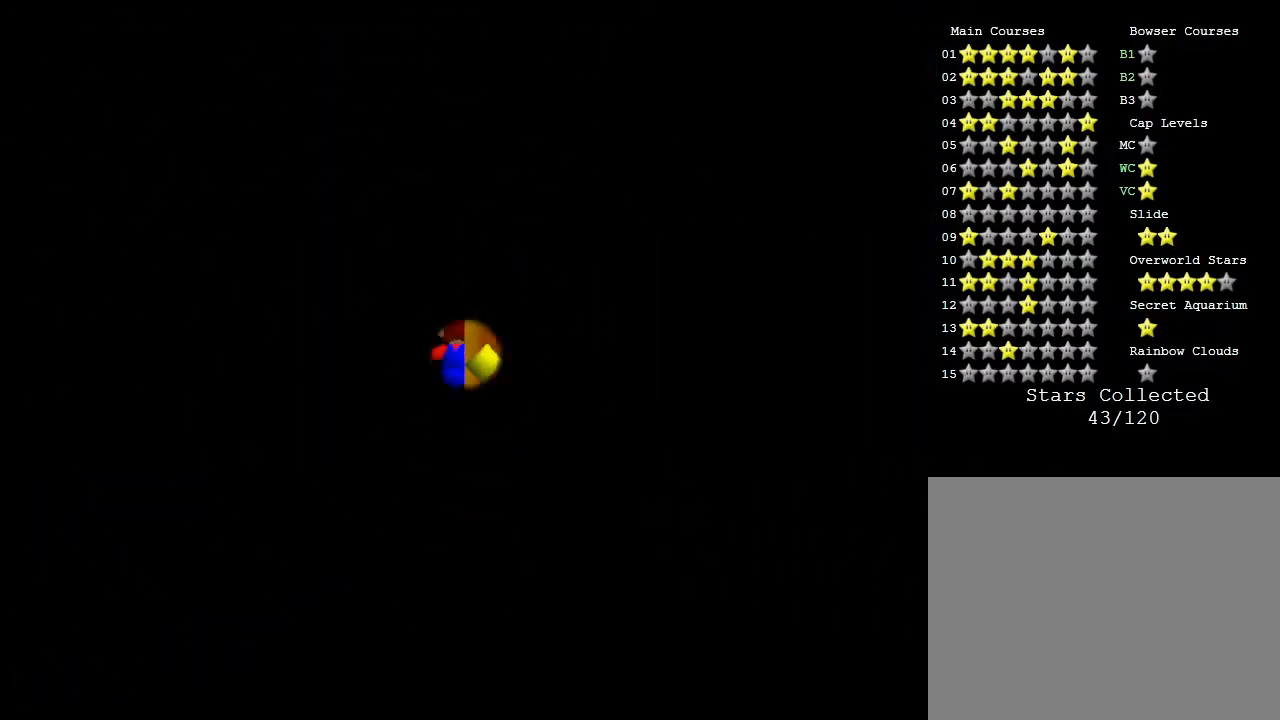
{"buttons": [], "left_stick": "center", "events": []}